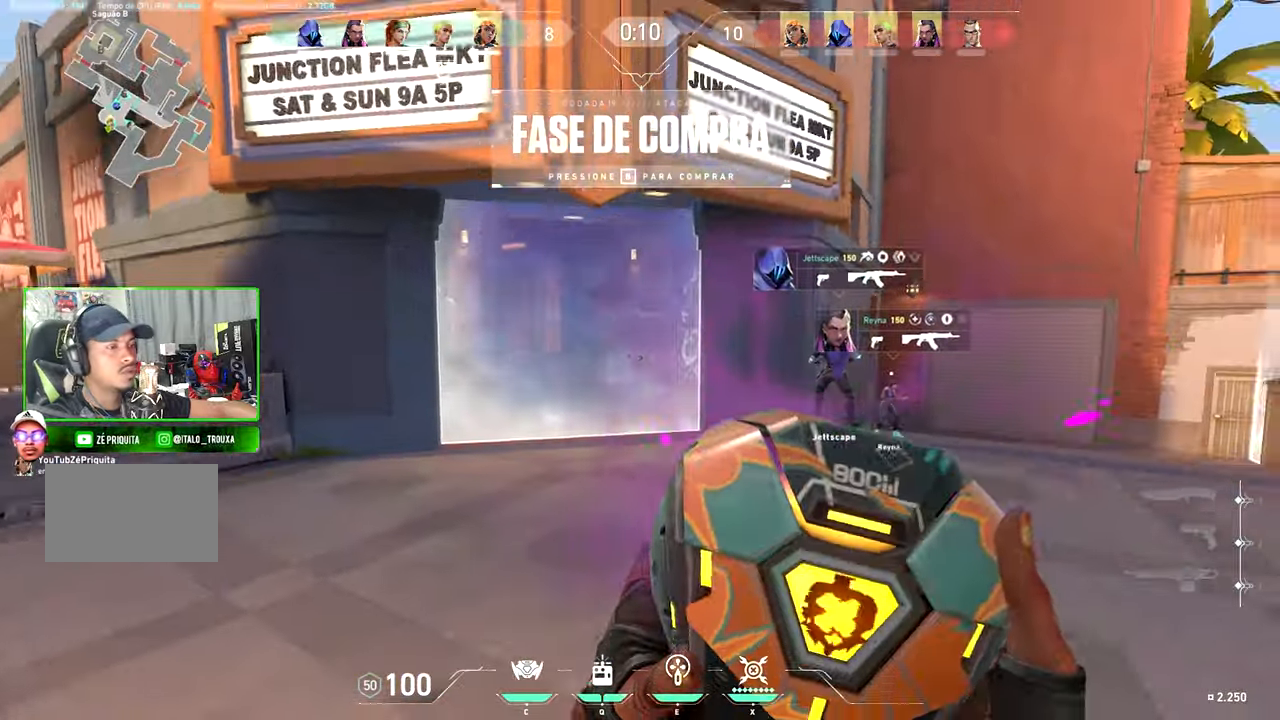
Gameplay with keyboard and mouse; each line is a JSON object with the keys and mouse buttons held at the frame after it. "events" lists presses ("down") and releases ("up") of "1", "2", "3", "4", "5", "a", "alt", "c", "caps_lock", "ctrl", "d", "e", "f", "g", "q", "r", "s", "shift", "space", "t", "tab", "v", "w", "x", "z" and "mouse_wheel_up" between this image and that frame as [ms after this image, input, new state], when the widget could be followed in between. "mouse_wheel_up" = the "wheel_up" button of the "mouse" list. No other keys are recorded. "mouse_move" is the direction in which the mouse moves at that frame (one of eight, or "still"), when it could be read.
{"keys": ["v", "w"], "mouse": [], "mouse_move": "still", "events": []}
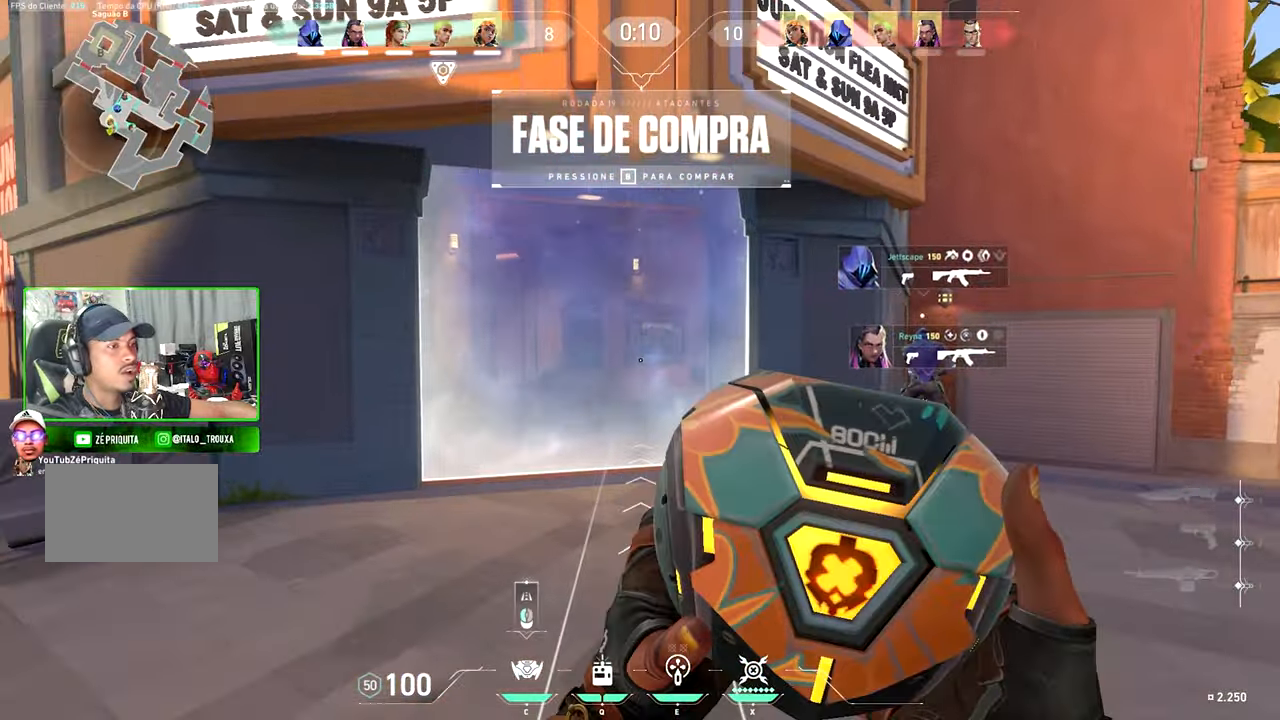
{"keys": ["shift", "v", "w"], "mouse": [], "mouse_move": "down-right", "events": [[450, "shift", "down"]]}
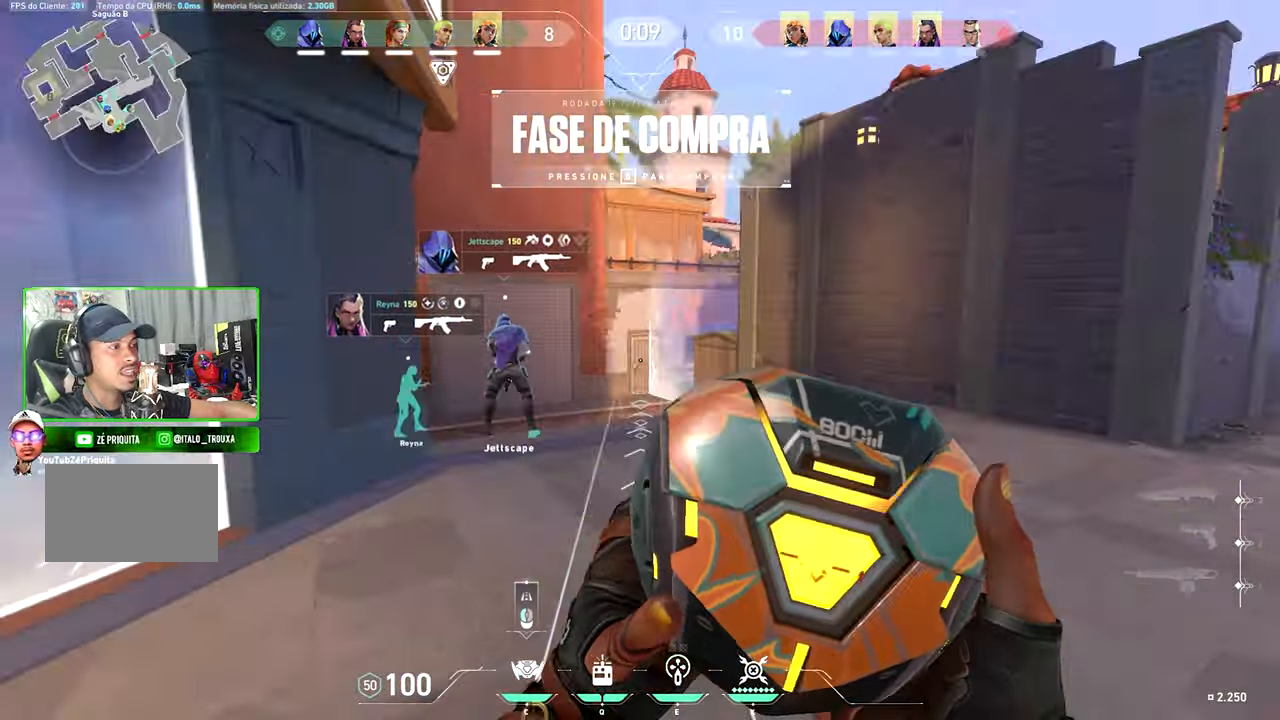
{"keys": ["shift", "v", "w"], "mouse": [], "mouse_move": "down-left", "events": []}
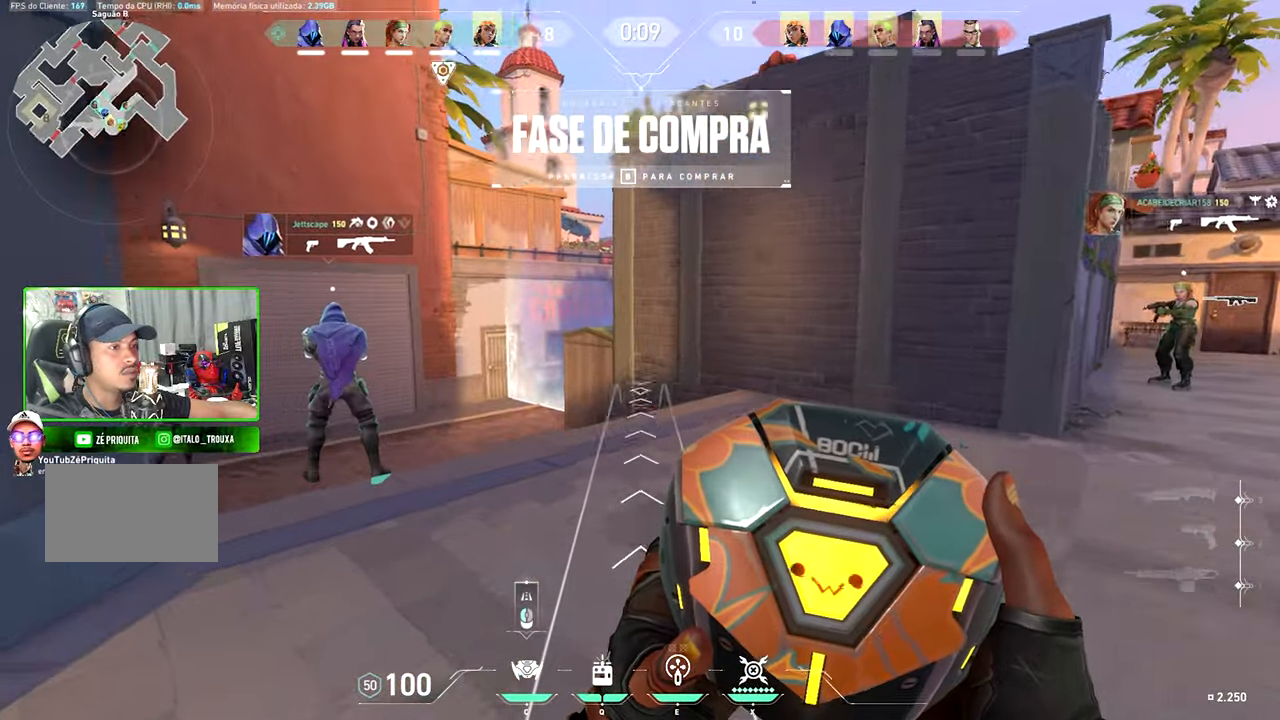
{"keys": ["v", "w"], "mouse": [], "mouse_move": "still", "events": [[83, "shift", "up"], [183, "mouse_wheel_up", "down"], [216, "mouse_wheel_up", "up"]]}
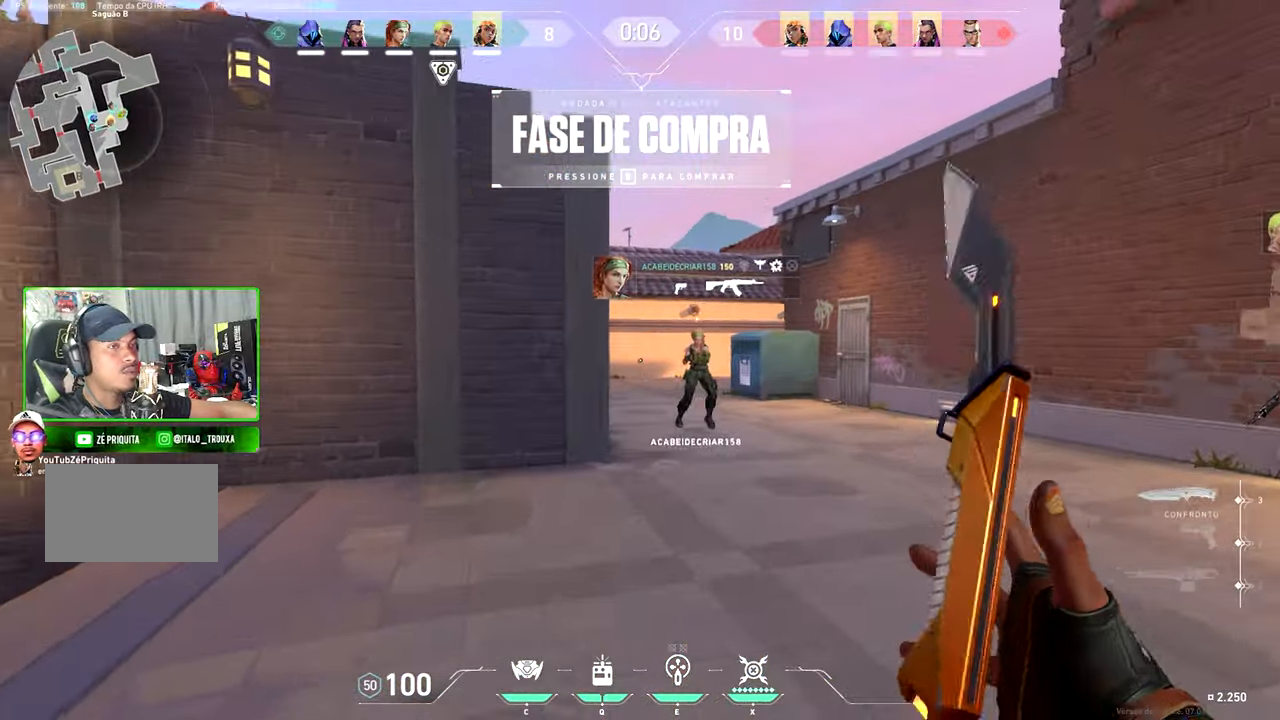
{"keys": ["v", "w"], "mouse": [], "mouse_move": "still", "events": []}
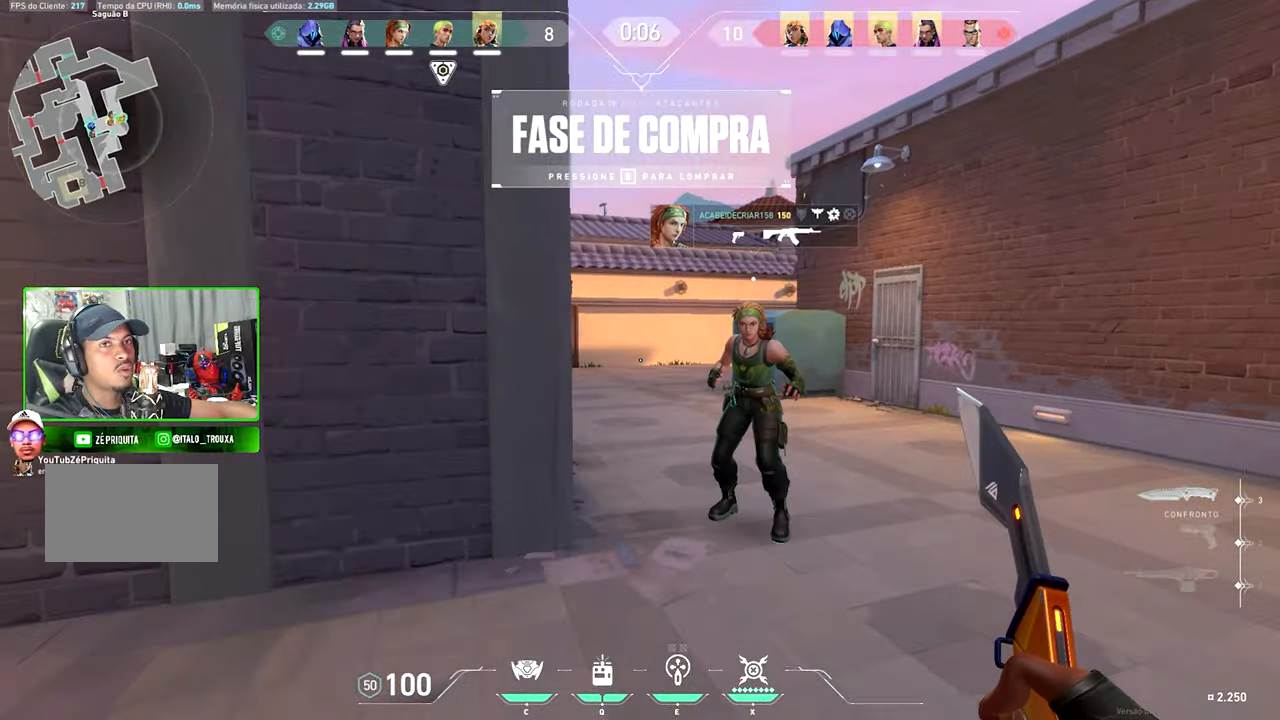
{"keys": ["v", "w"], "mouse": [], "mouse_move": "still", "events": []}
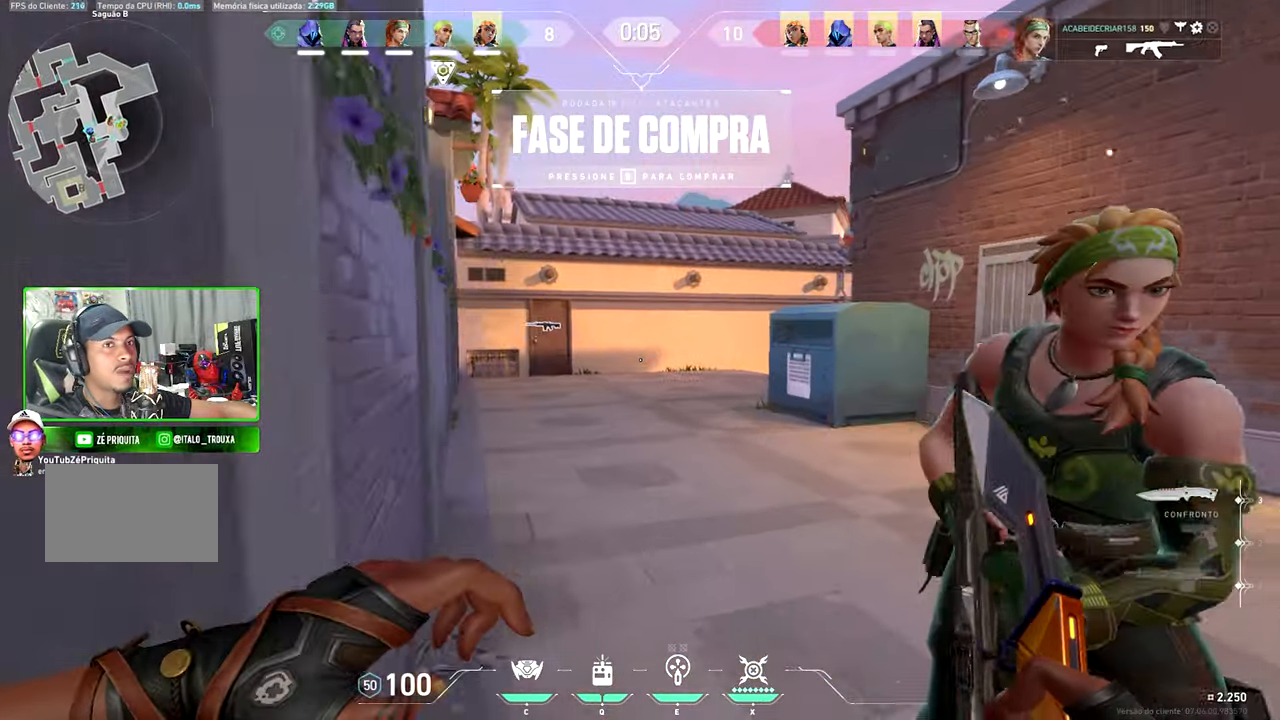
{"keys": ["v", "w"], "mouse": [], "mouse_move": "still", "events": []}
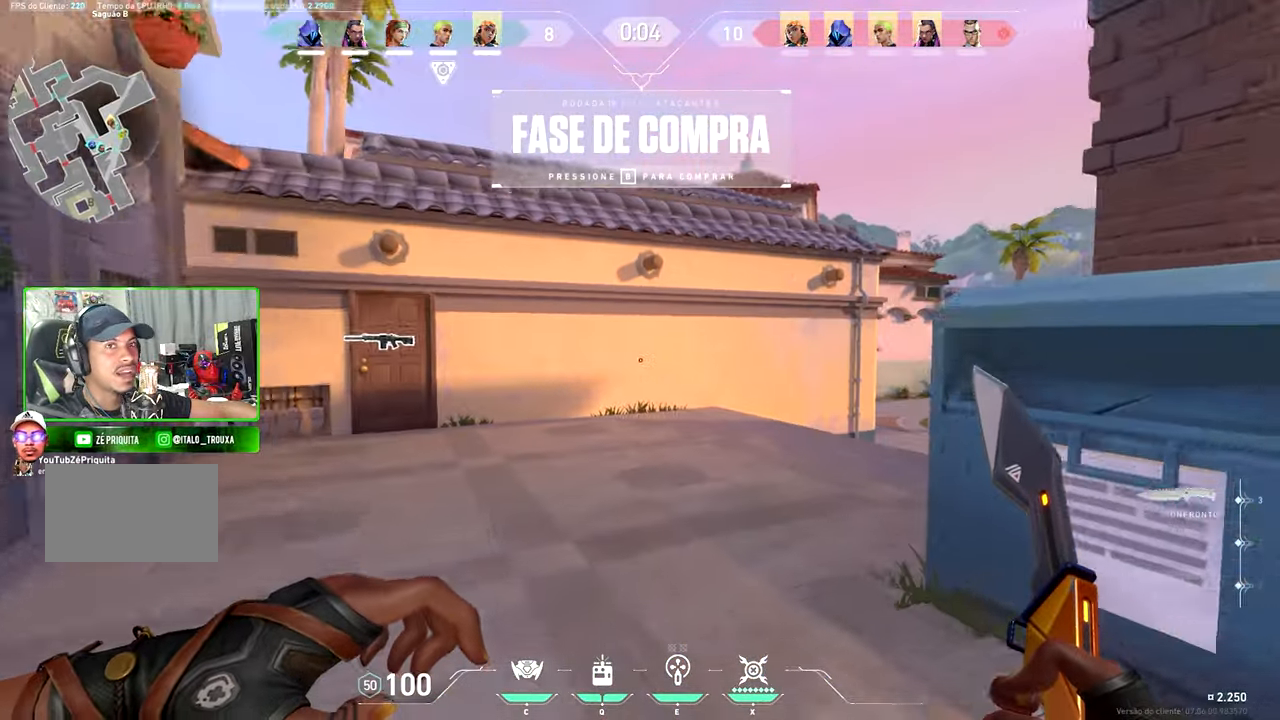
{"keys": ["v", "w"], "mouse": [], "mouse_move": "still", "events": []}
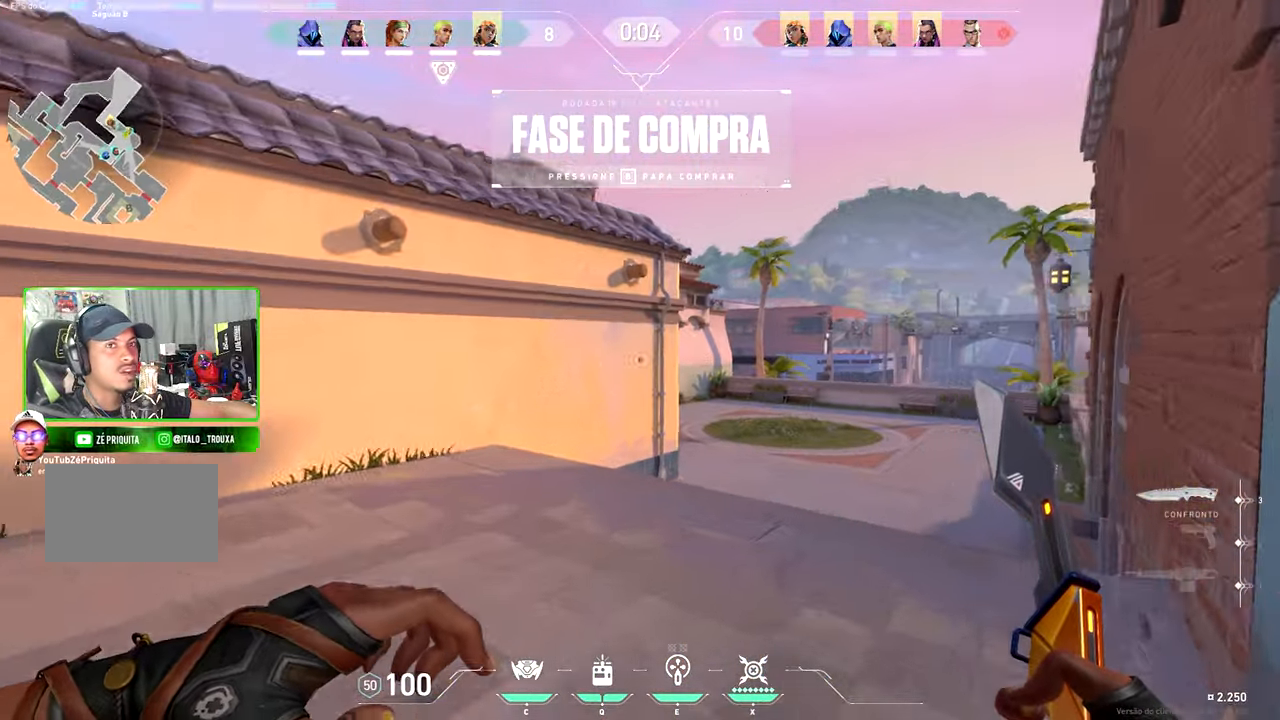
{"keys": ["v", "w"], "mouse": [], "mouse_move": "up", "events": []}
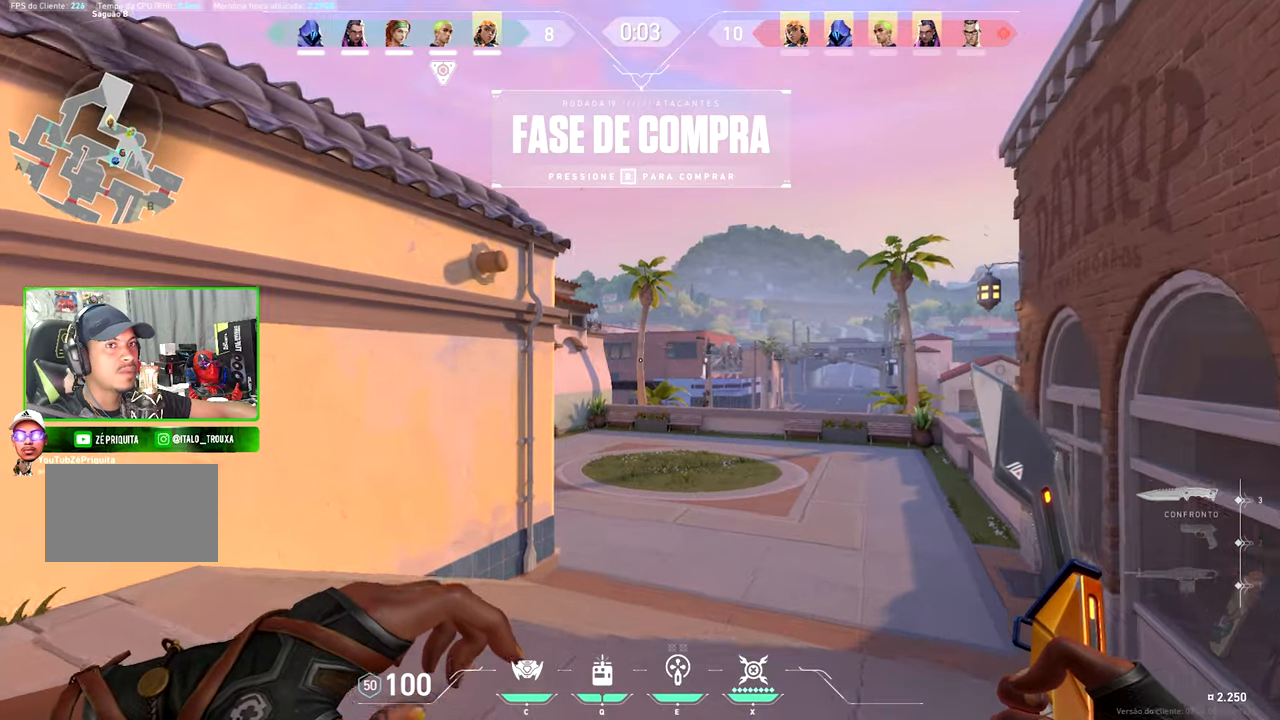
{"keys": ["v", "w"], "mouse": [], "mouse_move": "still", "events": []}
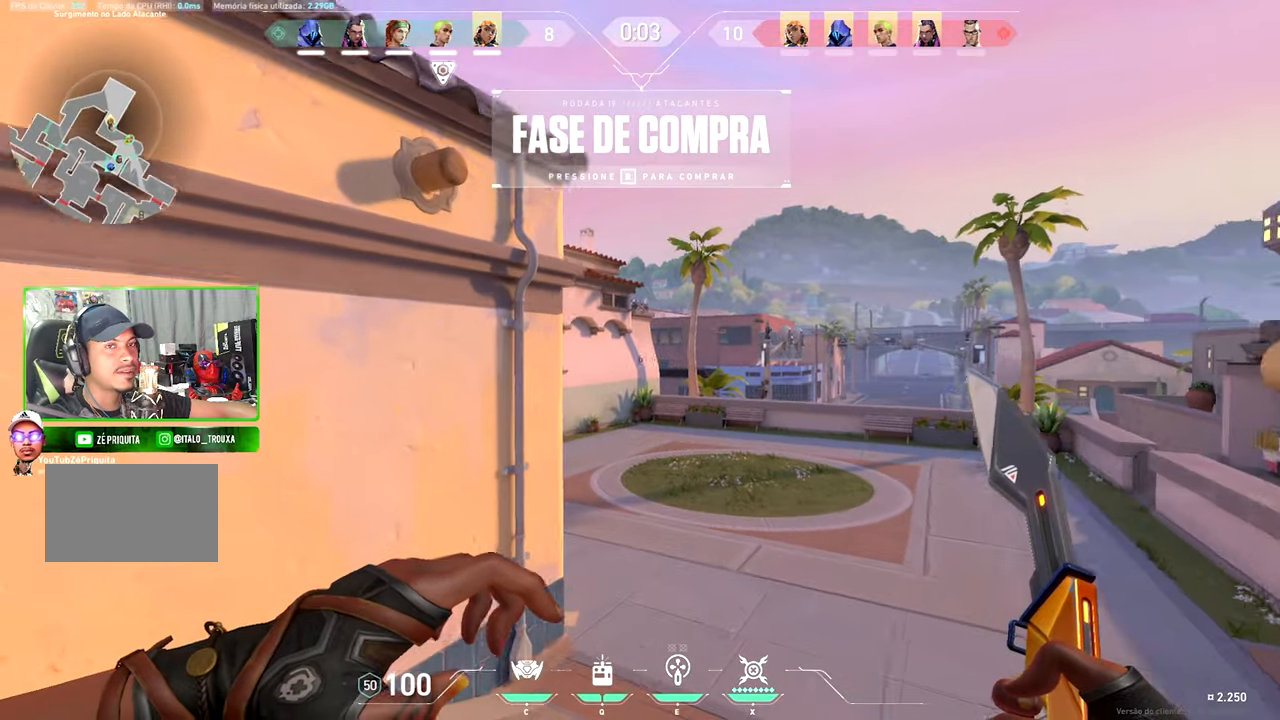
{"keys": ["v", "w"], "mouse": [], "mouse_move": "left", "events": []}
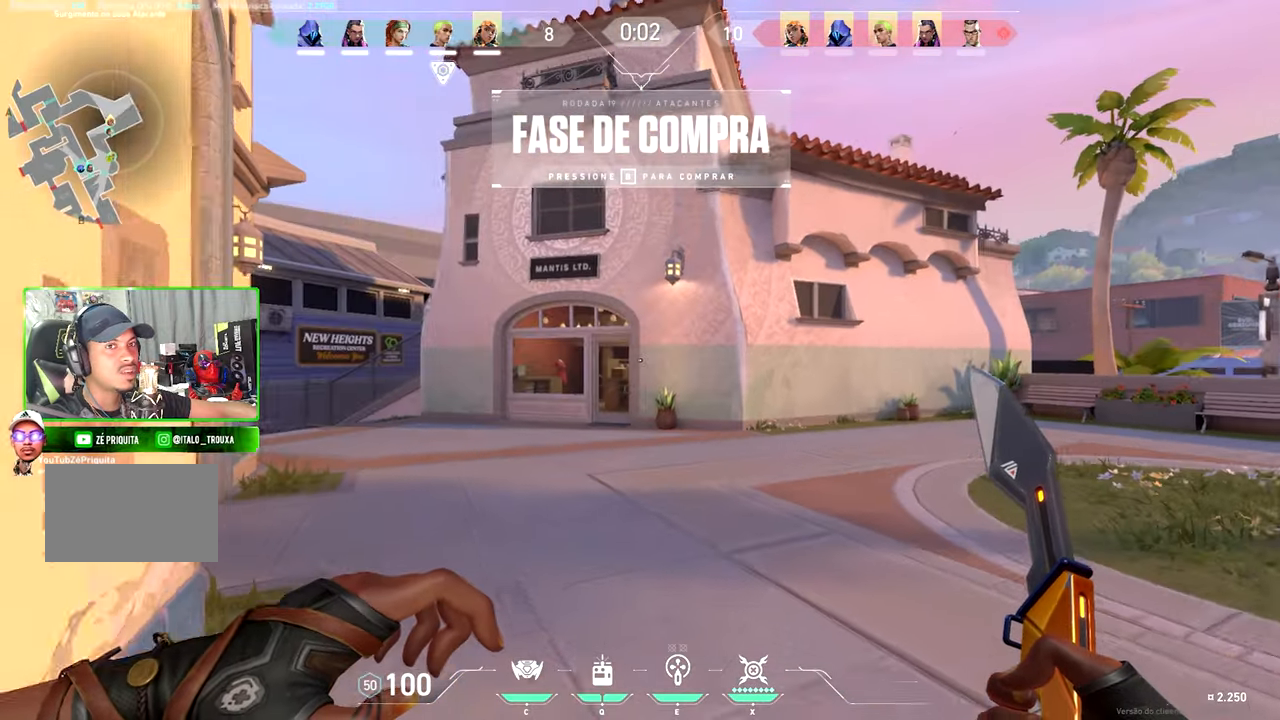
{"keys": ["v", "w"], "mouse": [], "mouse_move": "left", "events": []}
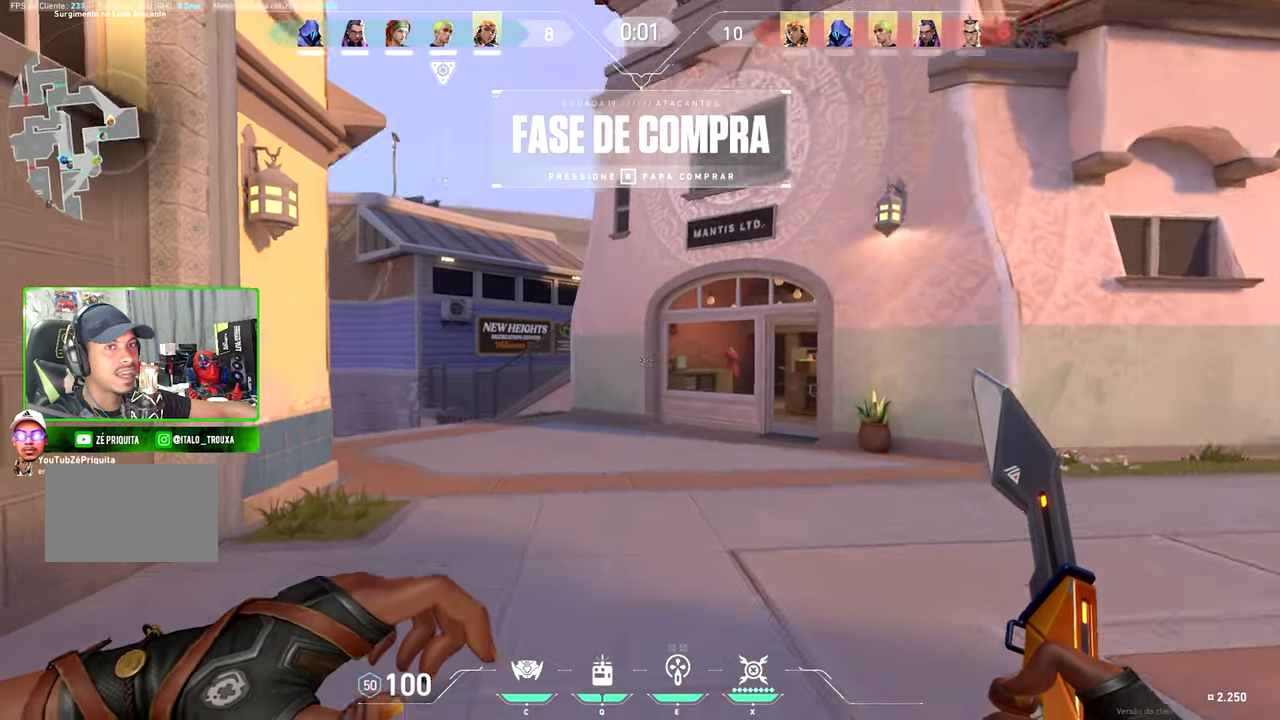
{"keys": ["v", "w"], "mouse": [], "mouse_move": "left", "events": []}
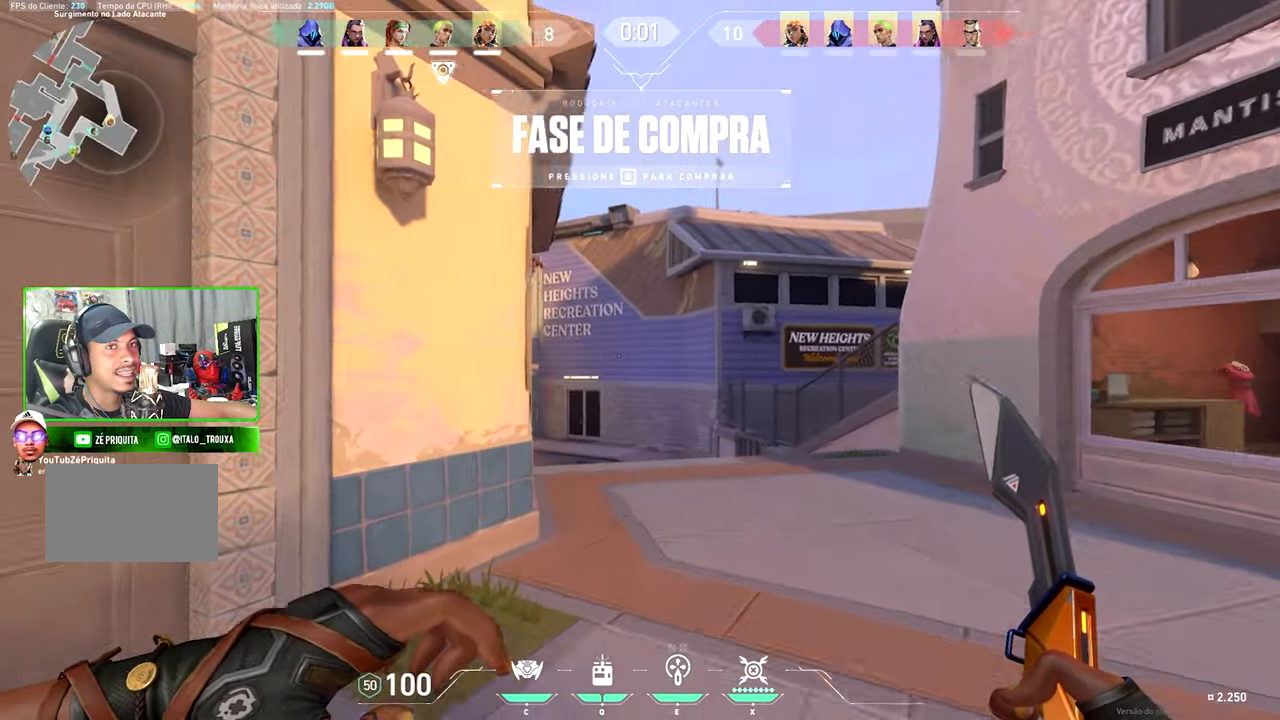
{"keys": ["d", "shift", "w"], "mouse": [], "mouse_move": "still", "events": [[50, "d", "down"], [50, "shift", "down"], [50, "v", "up"]]}
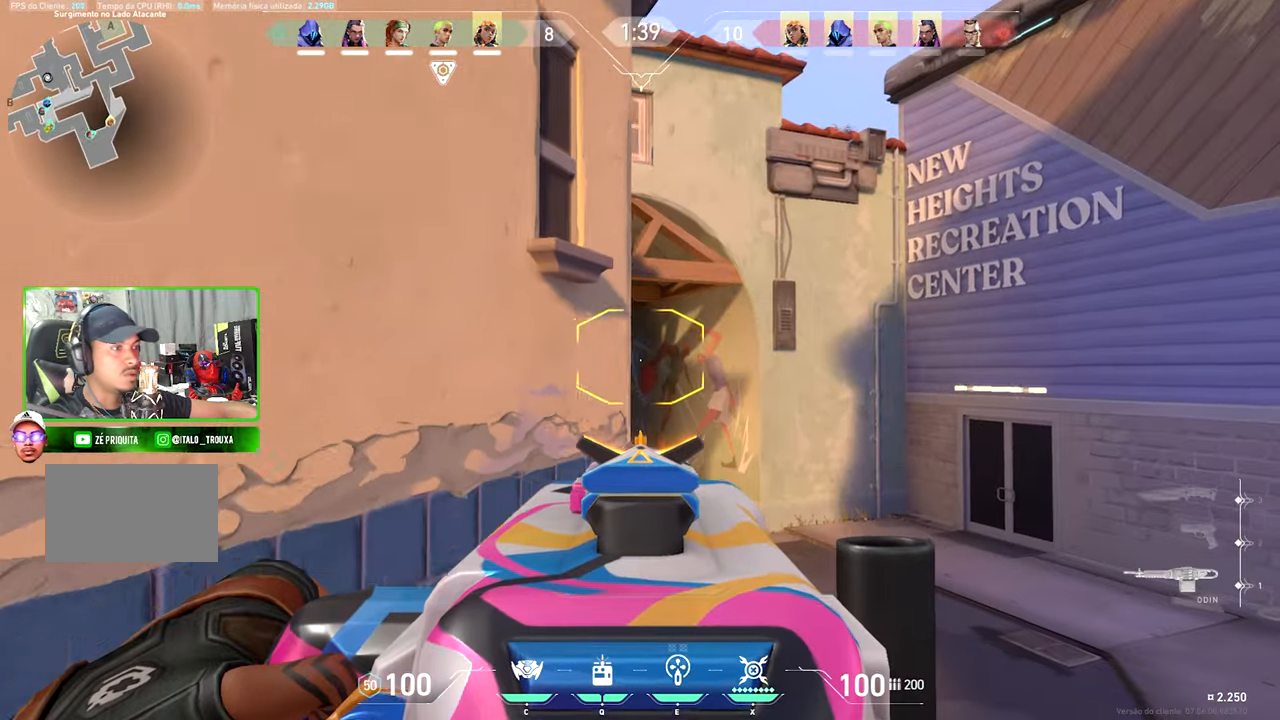
{"keys": ["shift", "w"], "mouse": [], "mouse_move": "still", "events": [[83, "d", "up"], [317, "d", "down"], [467, "d", "up"]]}
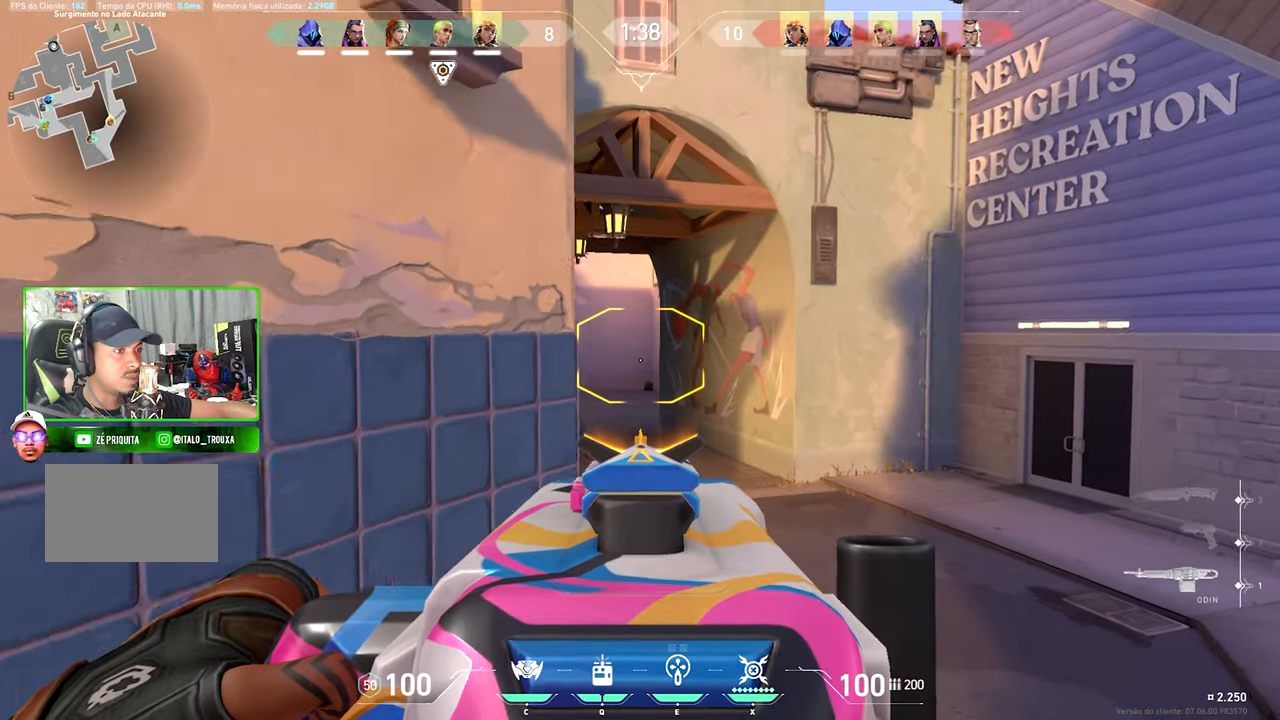
{"keys": ["shift", "v", "w"], "mouse": [], "mouse_move": "still", "events": [[67, "v", "down"]]}
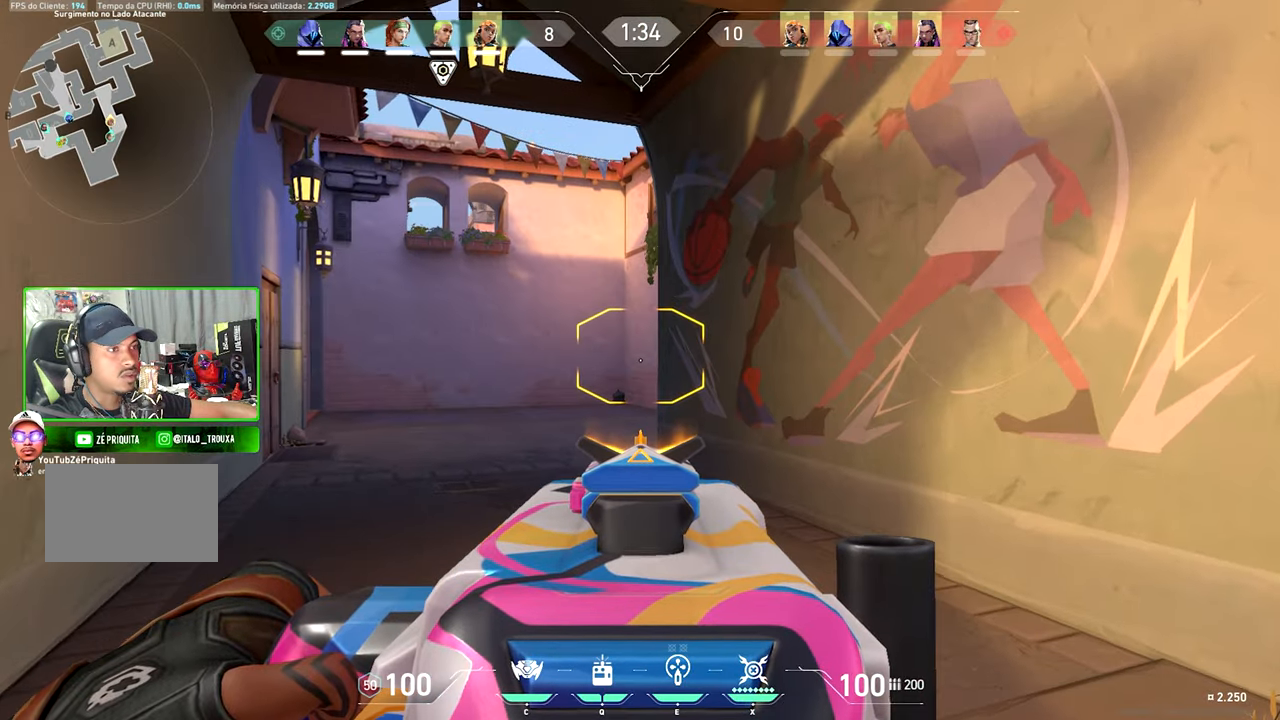
{"keys": ["shift", "v", "w"], "mouse": [], "mouse_move": "still", "events": []}
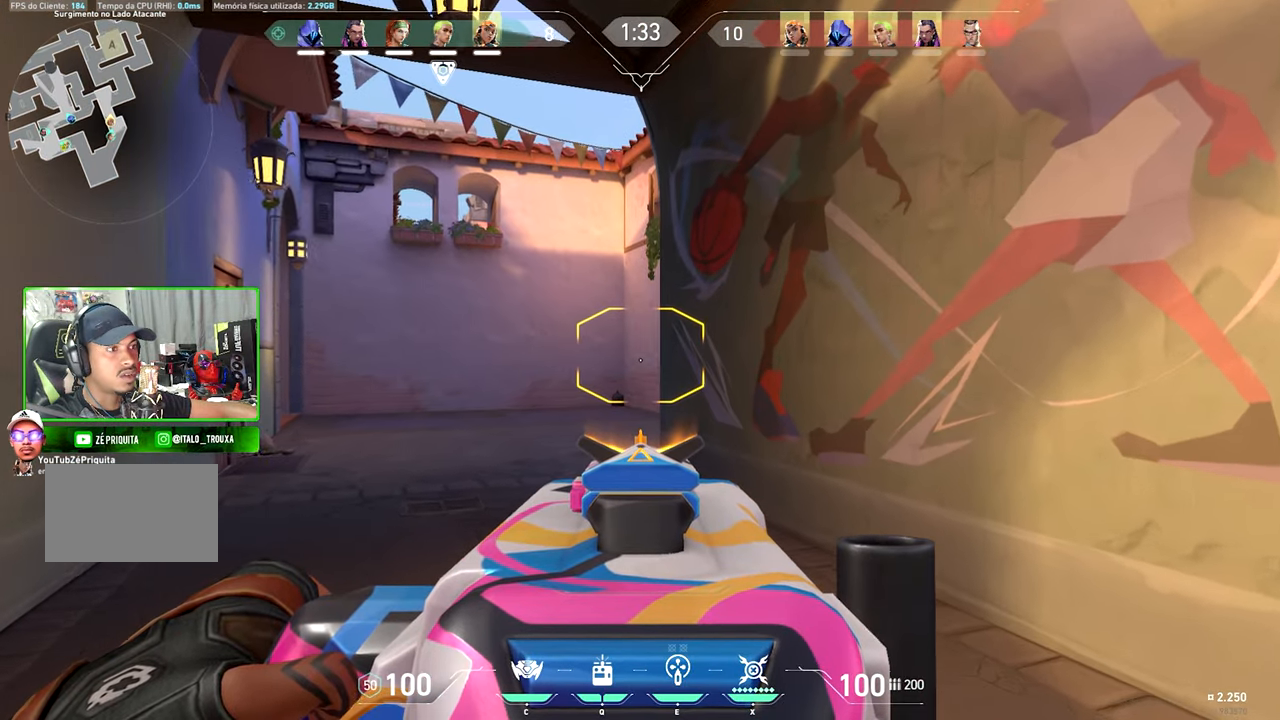
{"keys": ["shift", "v"], "mouse": [], "mouse_move": "still", "events": [[267, "w", "up"]]}
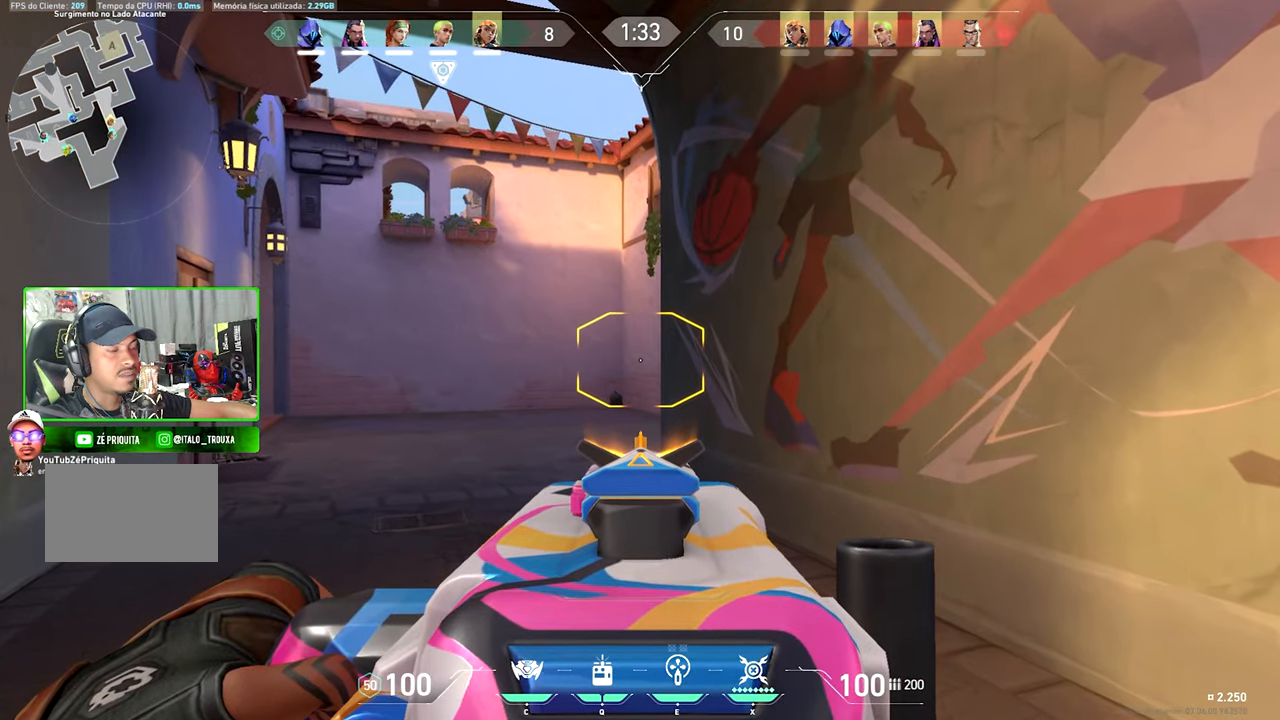
{"keys": ["a", "shift", "v"], "mouse": [], "mouse_move": "right", "events": [[150, "a", "down"]]}
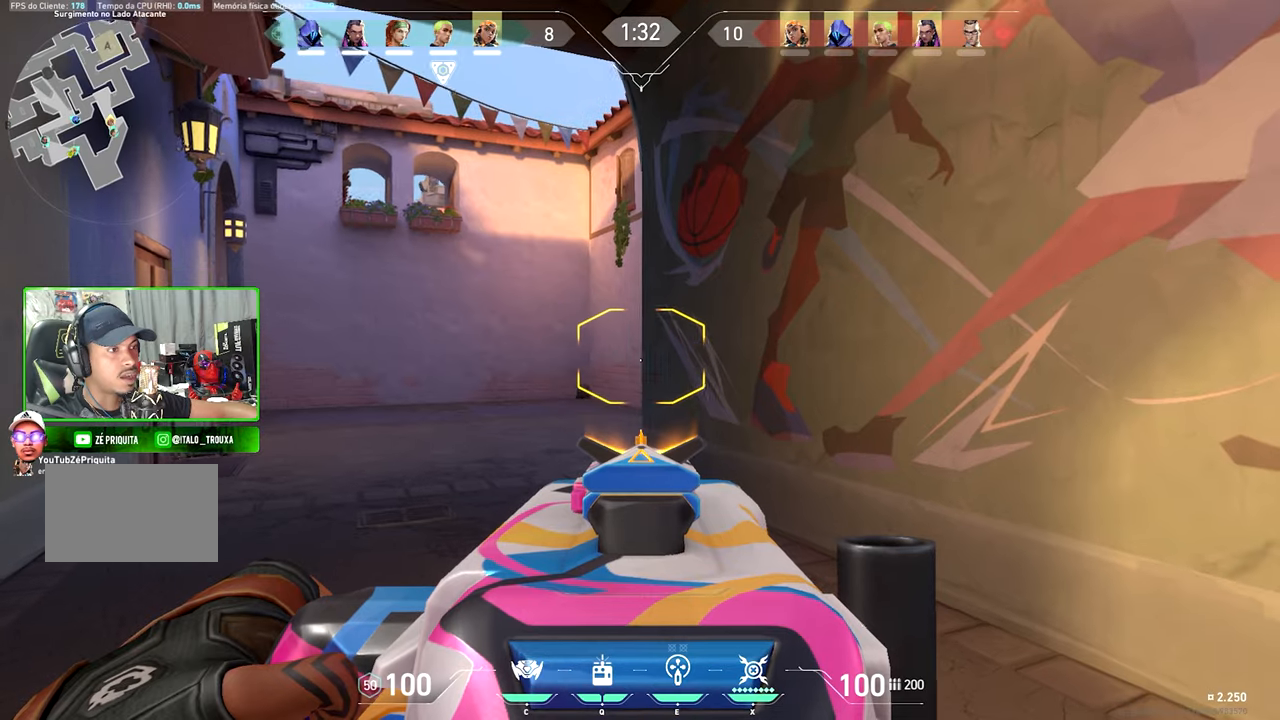
{"keys": ["shift", "v"], "mouse": [], "mouse_move": "still", "events": [[400, "a", "up"]]}
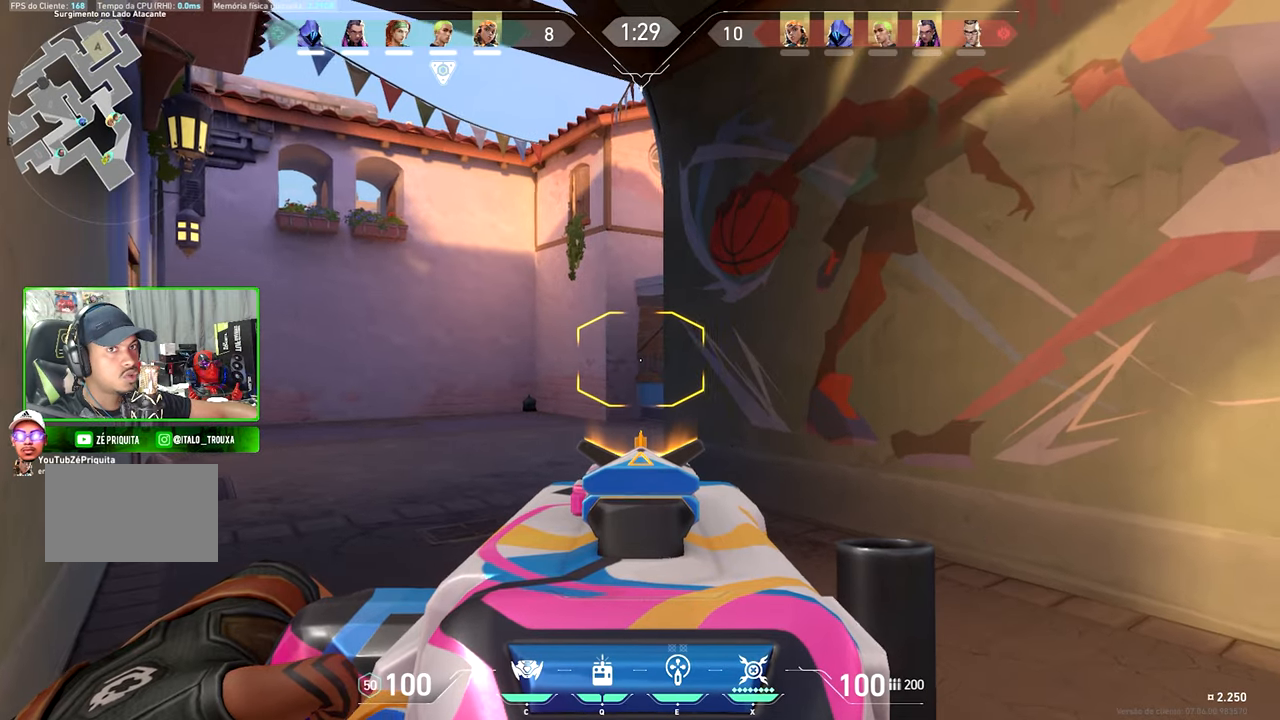
{"keys": ["shift", "v", "w"], "mouse": [], "mouse_move": "still", "events": [[134, "a", "down"], [417, "w", "down"], [467, "a", "up"]]}
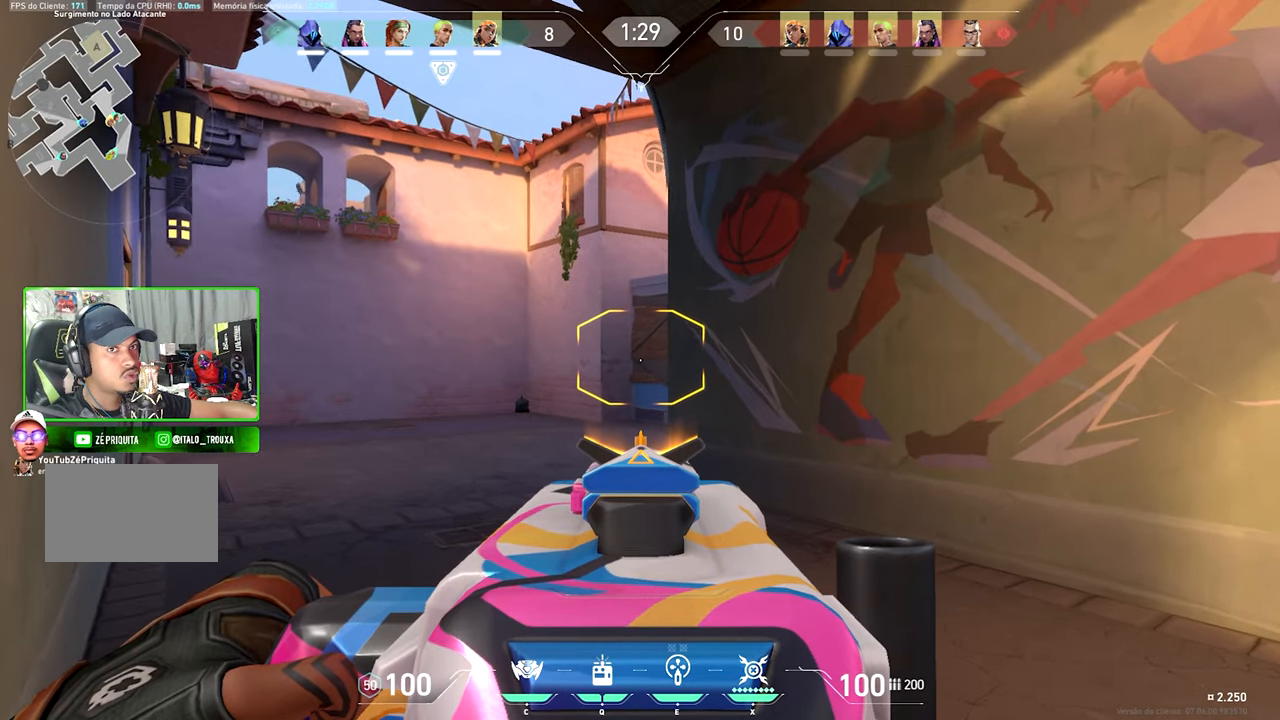
{"keys": ["shift", "v", "w"], "mouse": [], "mouse_move": "still", "events": []}
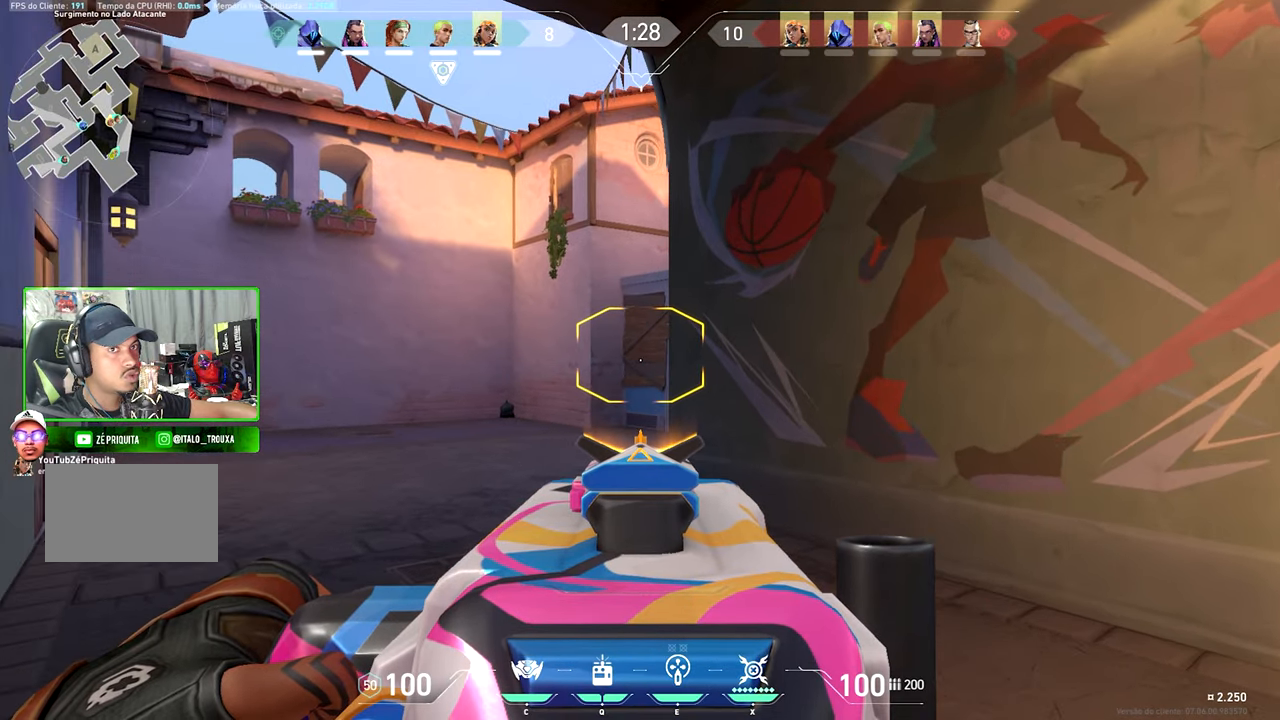
{"keys": ["shift", "w"], "mouse": [], "mouse_move": "still", "events": [[117, "a", "down"], [250, "a", "up"], [250, "v", "up"]]}
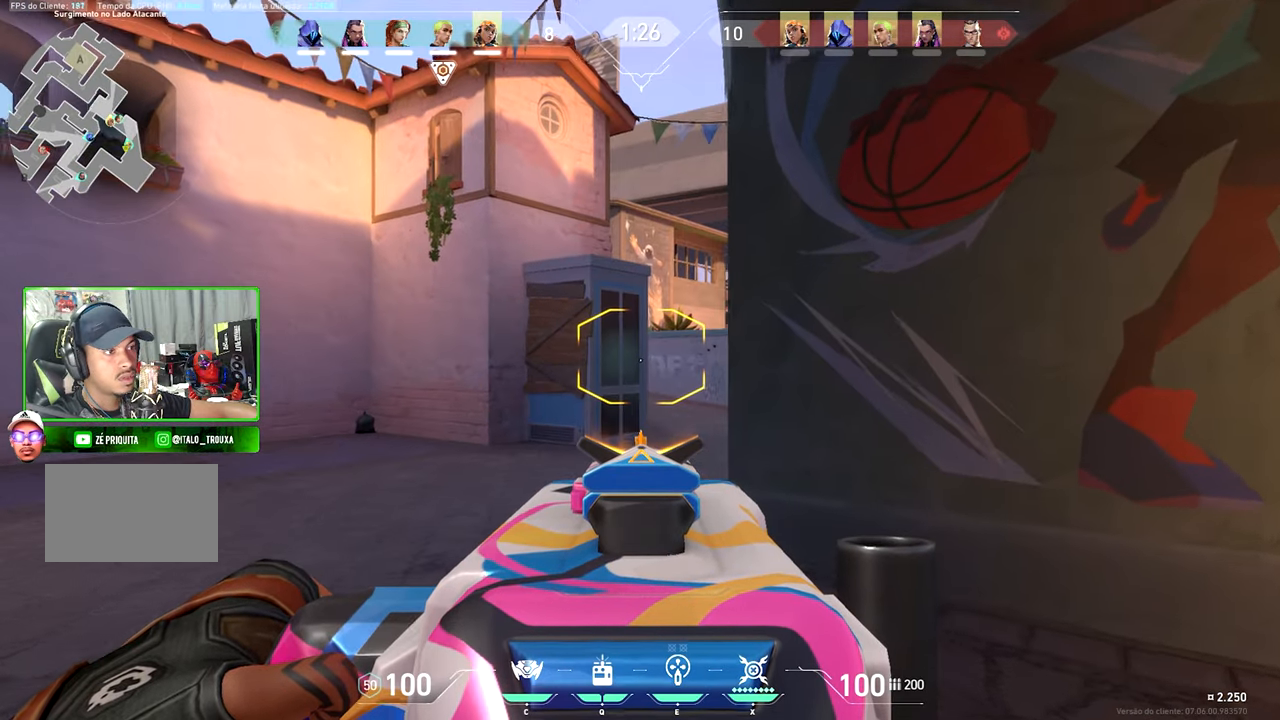
{"keys": ["d"], "mouse": [], "mouse_move": "left", "events": [[234, "d", "down"], [234, "w", "up"], [317, "shift", "up"]]}
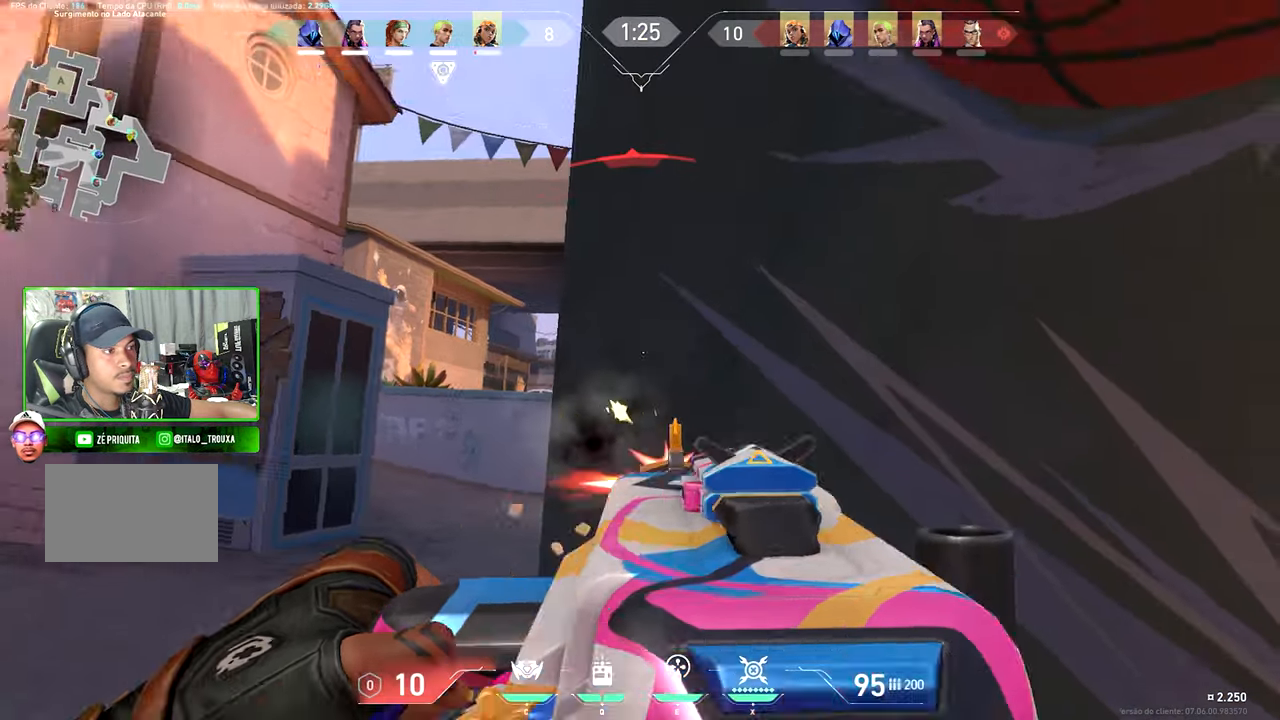
{"keys": ["d"], "mouse": [], "mouse_move": "left", "events": [[150, "mouse_wheel_up", "down"], [184, "mouse_wheel_up", "up"]]}
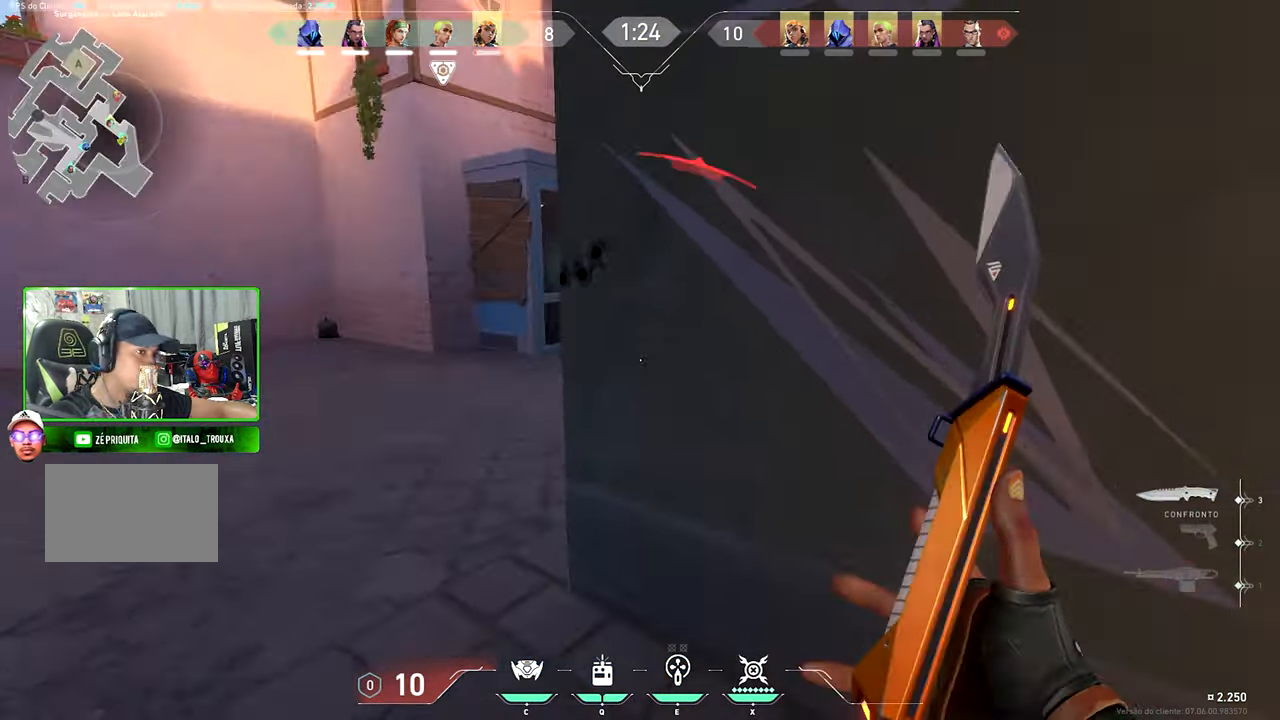
{"keys": ["c", "s"], "mouse": [], "mouse_move": "still", "events": [[134, "a", "down"], [134, "d", "up"], [134, "s", "down"], [184, "a", "up"], [334, "c", "down"]]}
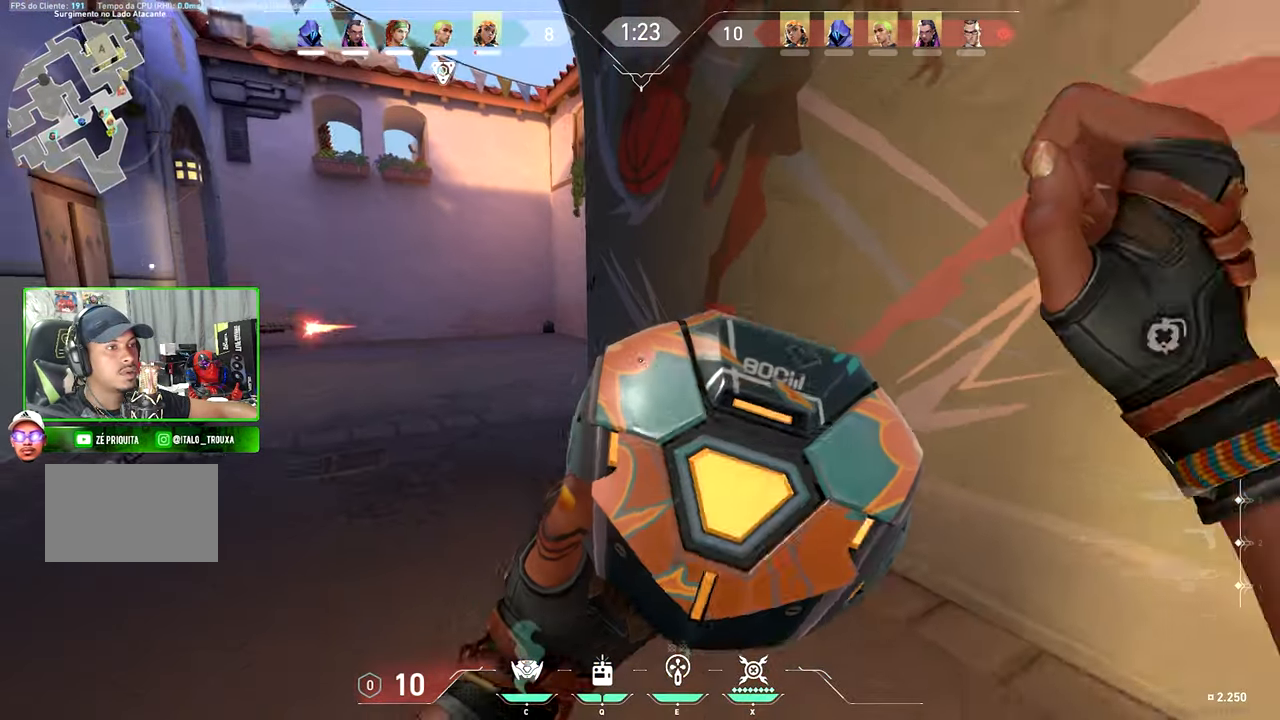
{"keys": ["w"], "mouse": [], "mouse_move": "still", "events": [[17, "a", "down"], [17, "c", "up"], [67, "s", "up"], [250, "a", "up"], [250, "w", "down"]]}
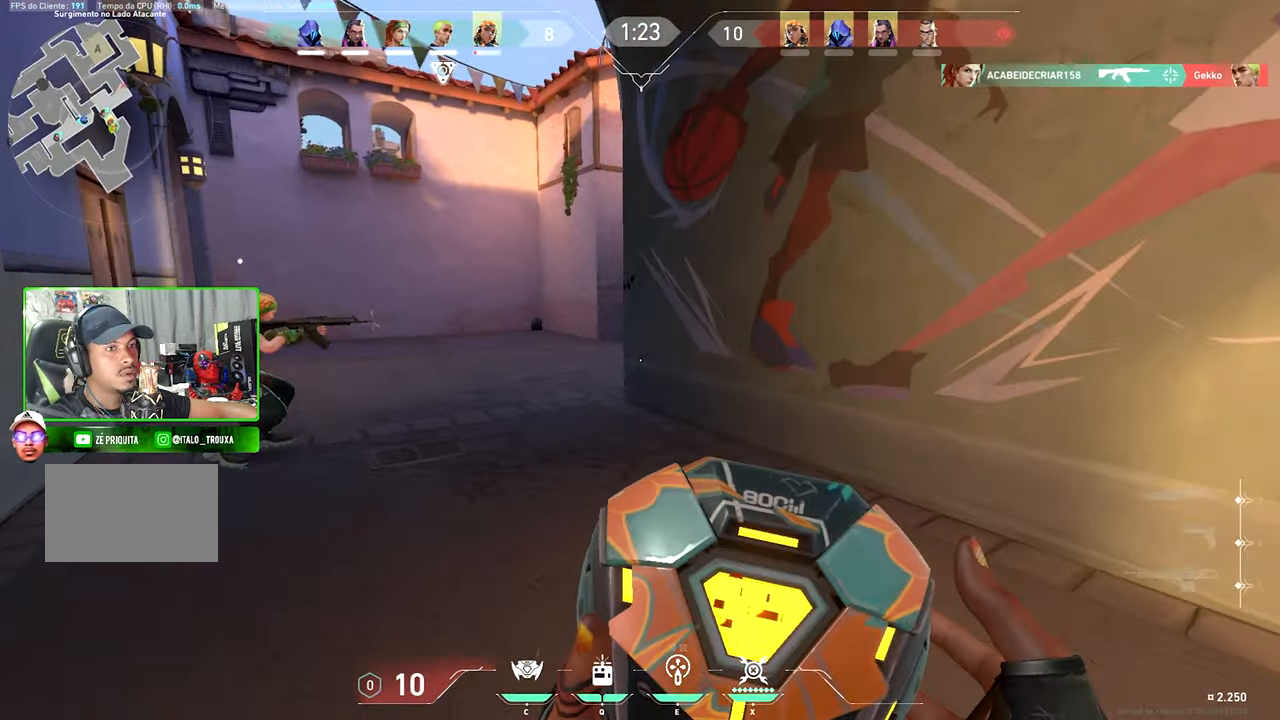
{"keys": ["v", "w"], "mouse": [], "mouse_move": "right", "events": [[34, "a", "down"], [317, "a", "up"], [417, "v", "down"]]}
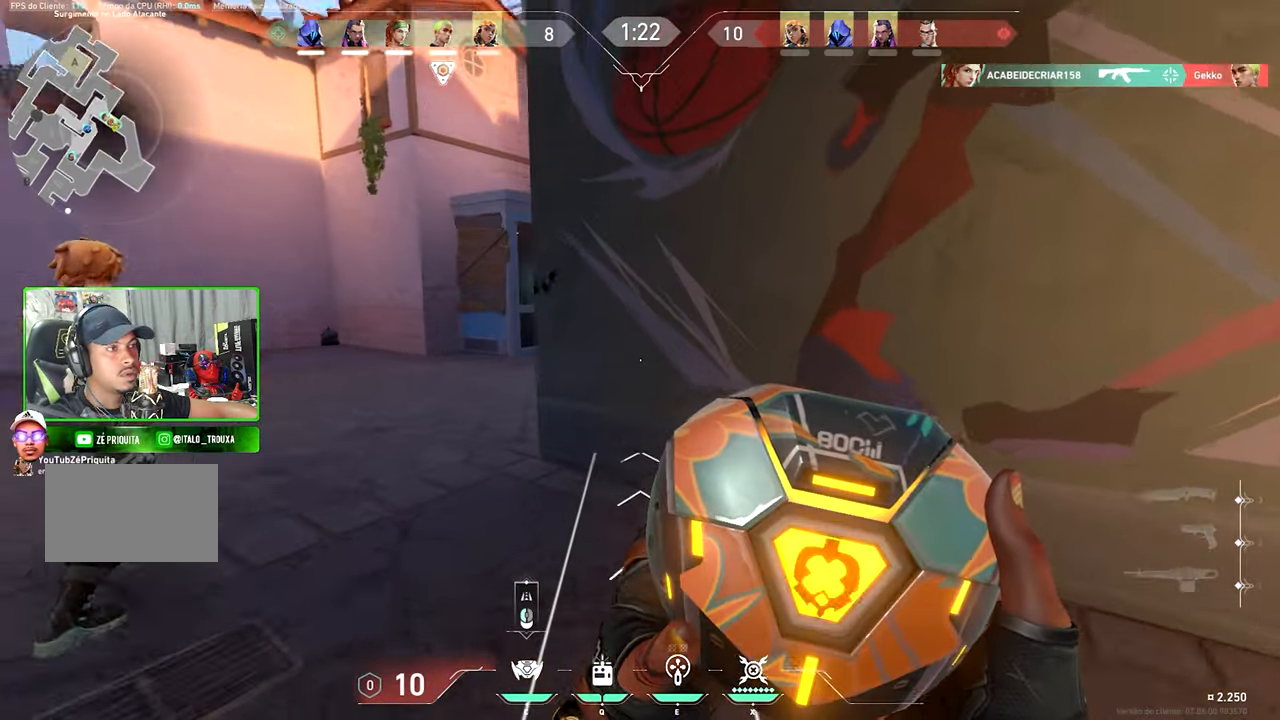
{"keys": ["v", "w"], "mouse": [], "mouse_move": "still", "events": [[184, "a", "down"], [433, "a", "up"]]}